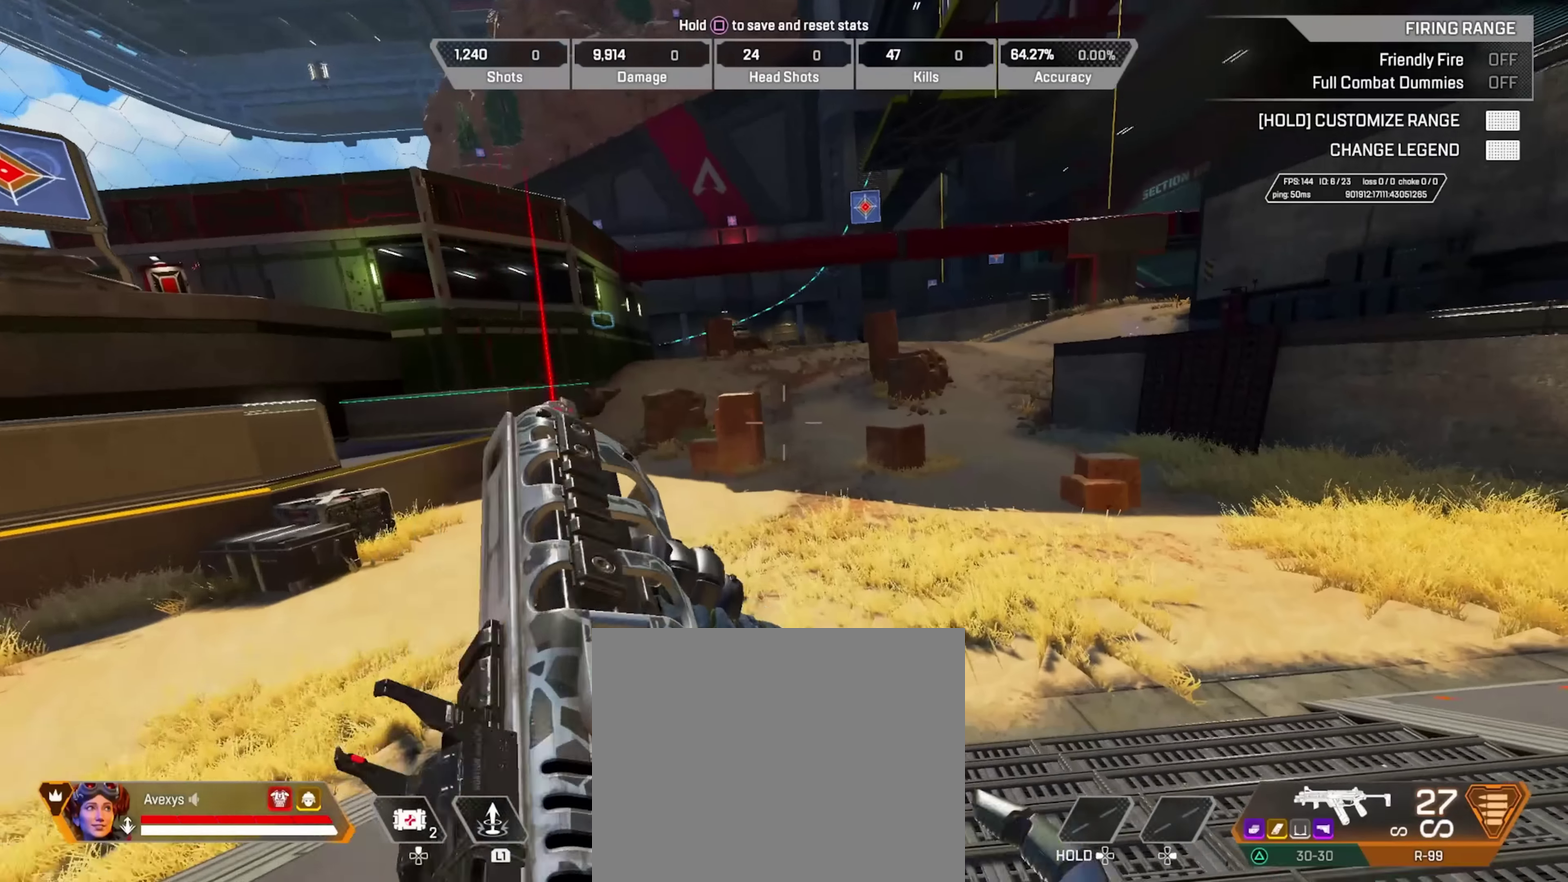
Gameplay with a controller (PlayStation layout); each line is a JSON object with the inputs held at the frame after it (dt_ms = milliseconds from this image to that frame). "events" lists button and stick changes between this image and that frame as [ms after this image, input, new state], when the widget could be followed in between. Not read: L1.
{"dt_ms": 417, "buttons": ["CIRCLE"], "left_stick": "right", "right_stick": "center", "events": [[283, "right_stick", "left"], [300, "CIRCLE", "down"], [400, "right_stick", "center"]]}
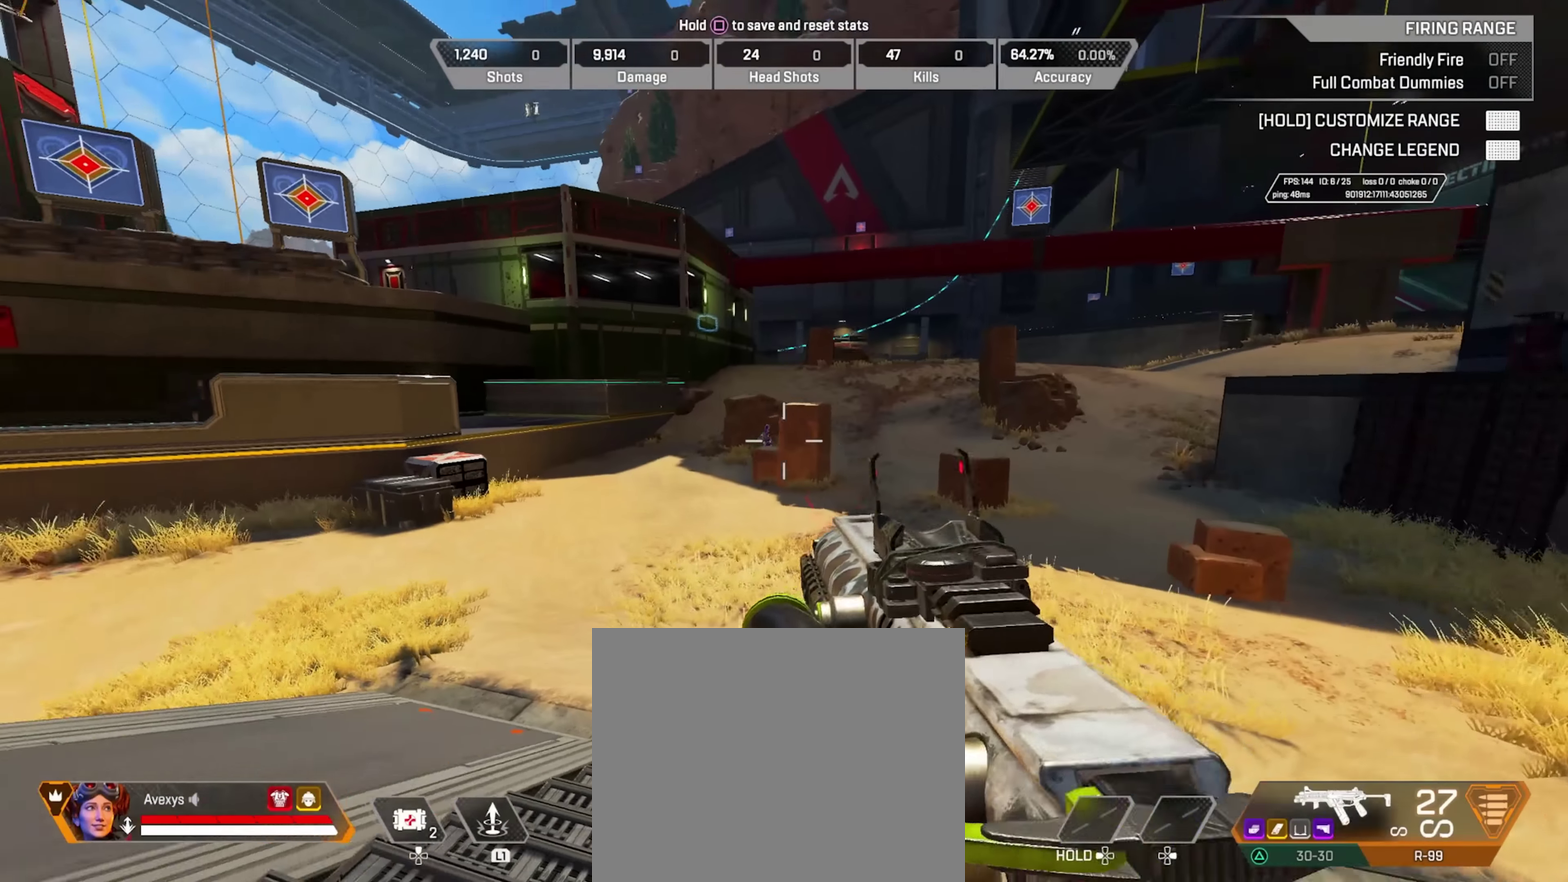
{"dt_ms": 384, "buttons": ["L2"], "left_stick": "left", "right_stick": "center", "events": [[117, "CIRCLE", "up"], [167, "left_stick", "left"], [283, "L2", "down"]]}
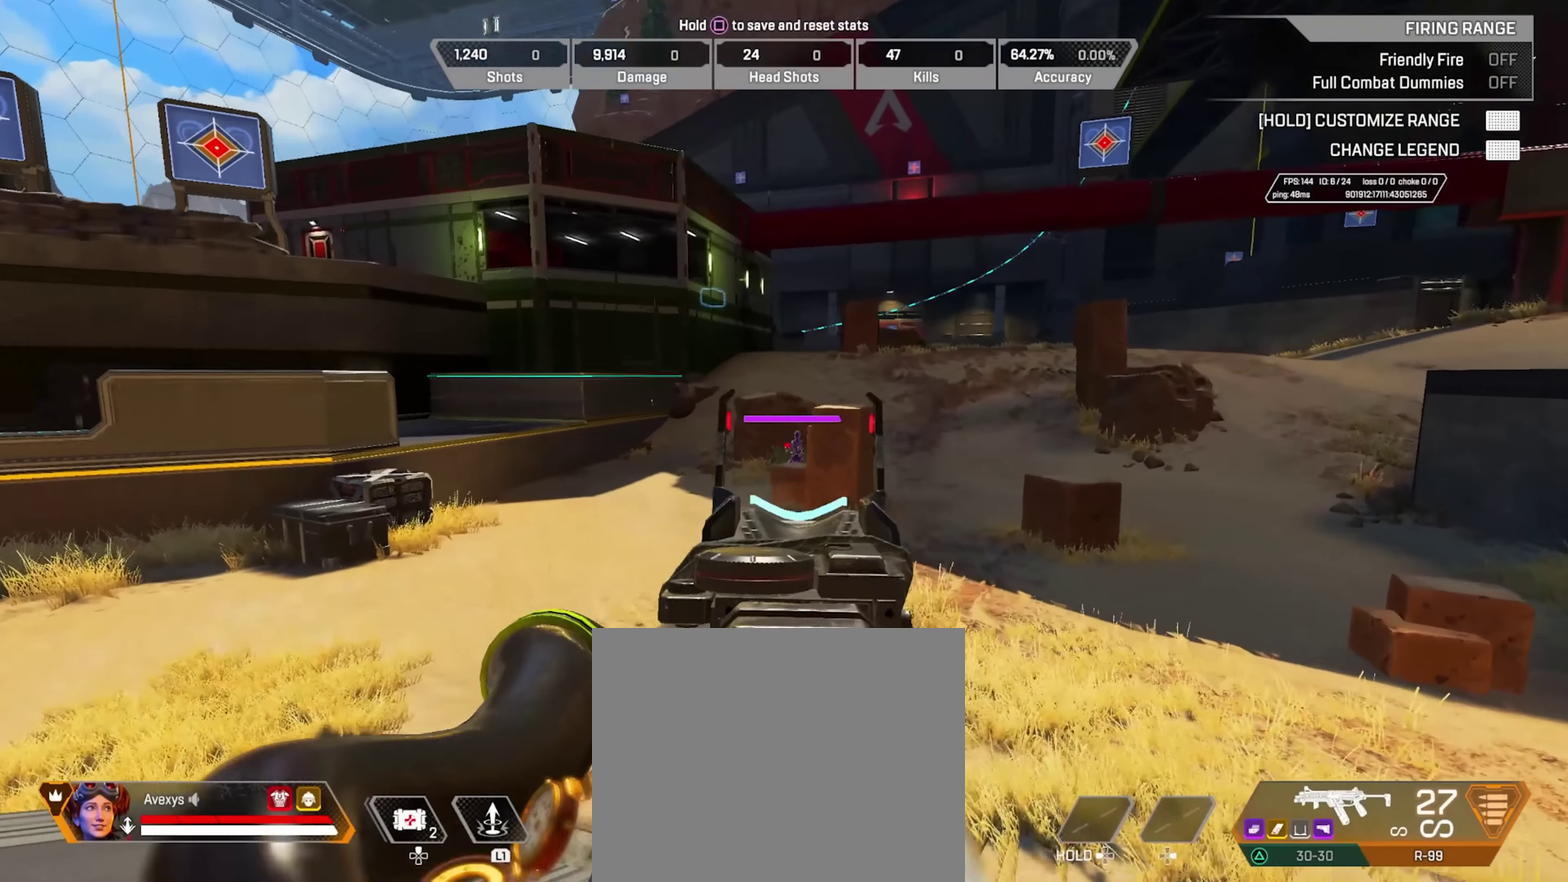
{"dt_ms": 800, "buttons": [], "left_stick": "up-right", "right_stick": "center", "events": [[133, "L2", "up"], [150, "left_stick", "up-right"], [433, "right_stick", "right"], [483, "right_stick", "center"]]}
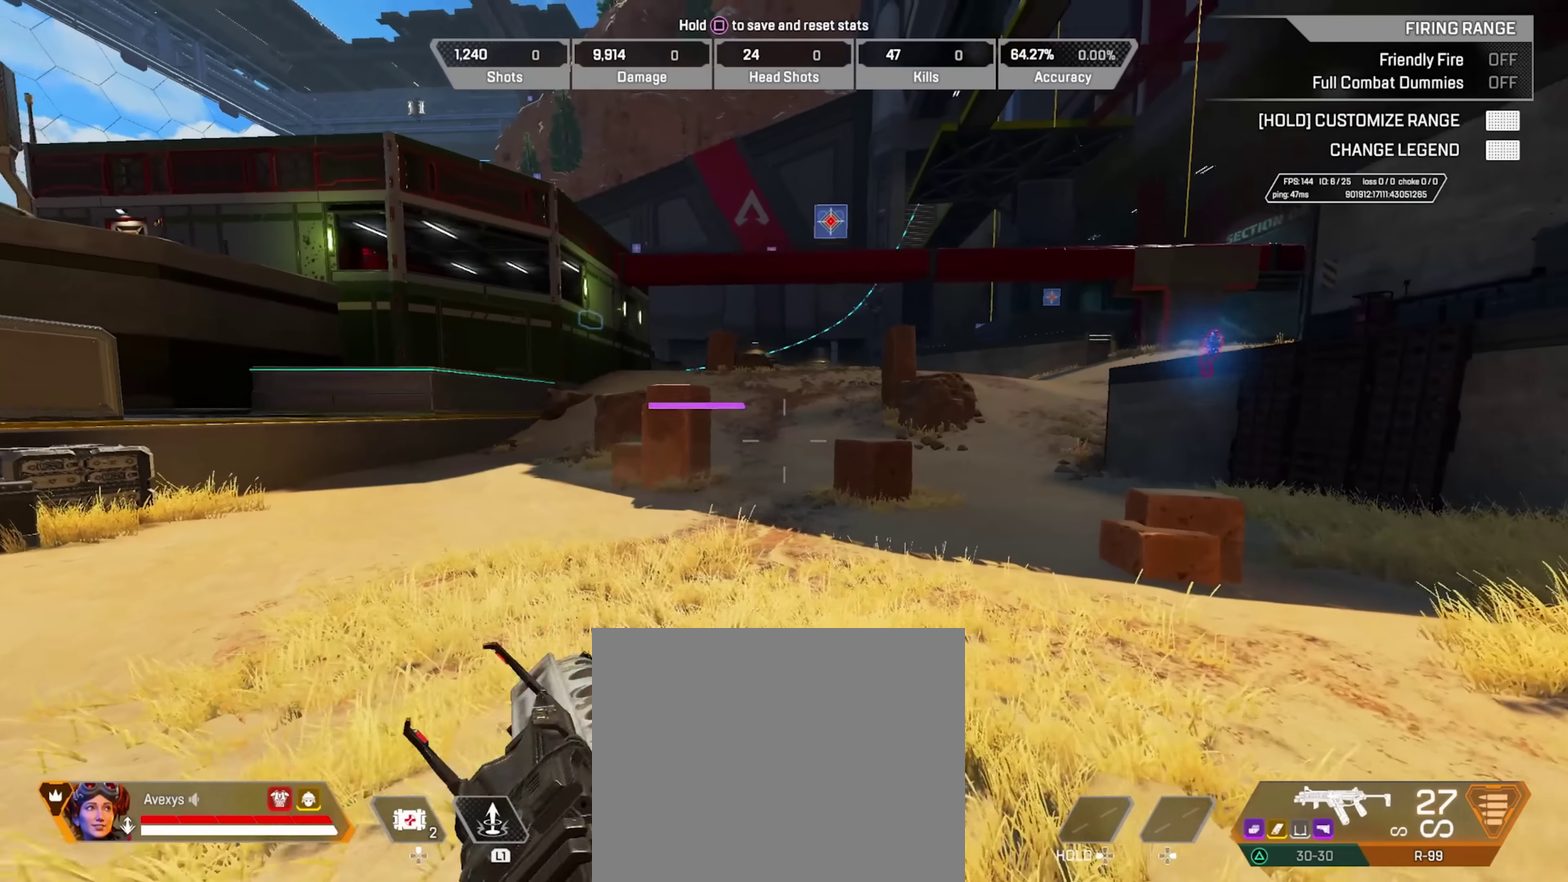
{"dt_ms": 317, "buttons": ["CIRCLE"], "left_stick": "up-right", "right_stick": "center", "events": [[301, "CIRCLE", "down"]]}
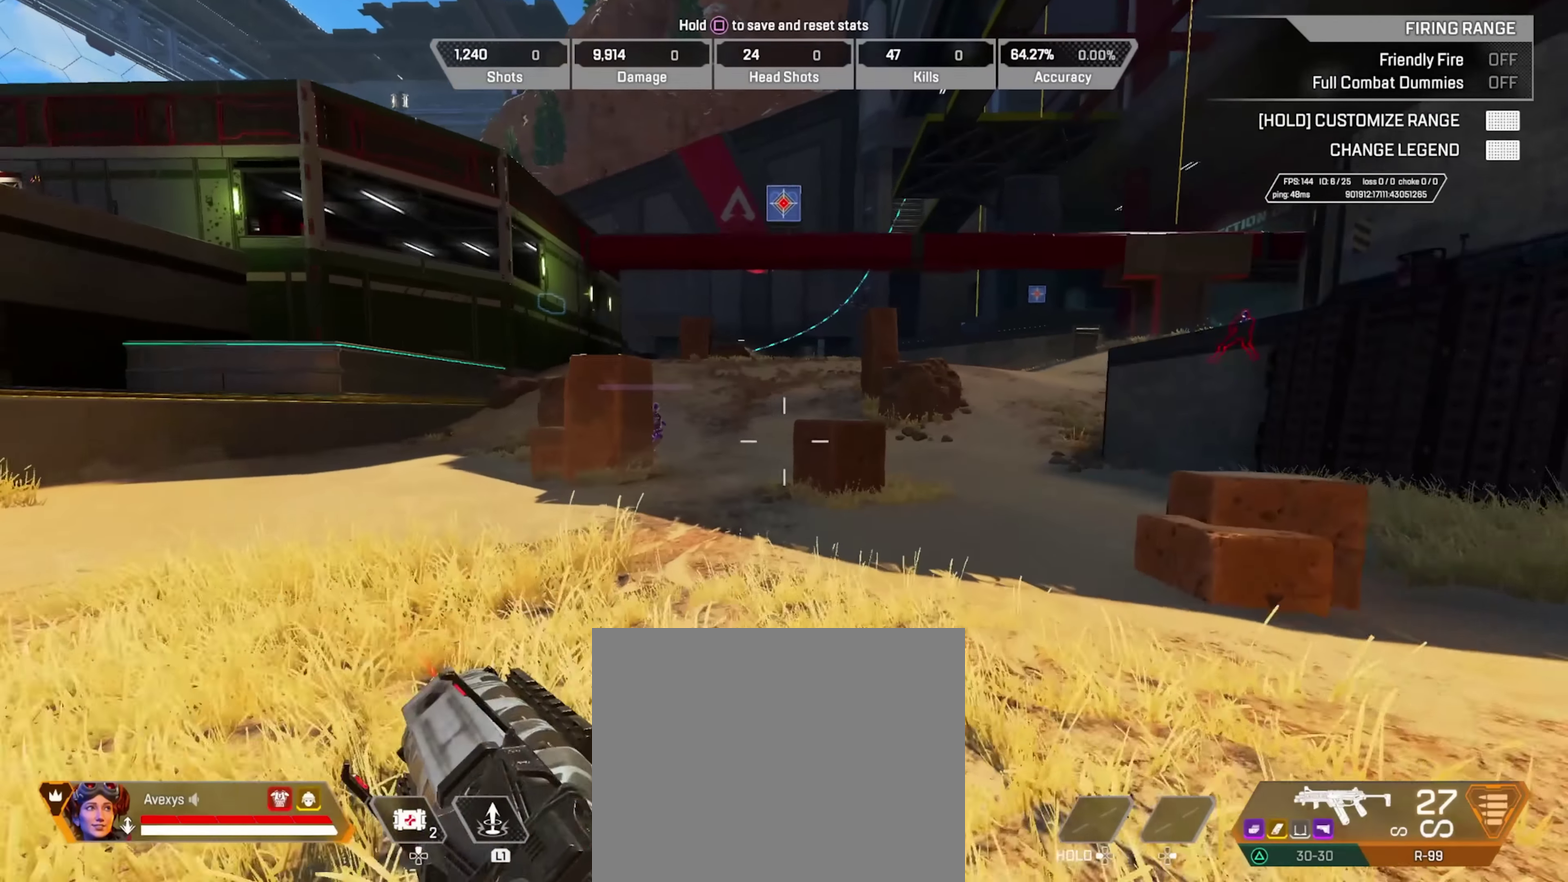
{"dt_ms": 484, "buttons": ["CIRCLE"], "left_stick": "right", "right_stick": "center", "events": [[17, "right_stick", "left"], [184, "right_stick", "center"], [284, "right_stick", "left"], [351, "right_stick", "center"], [367, "left_stick", "right"]]}
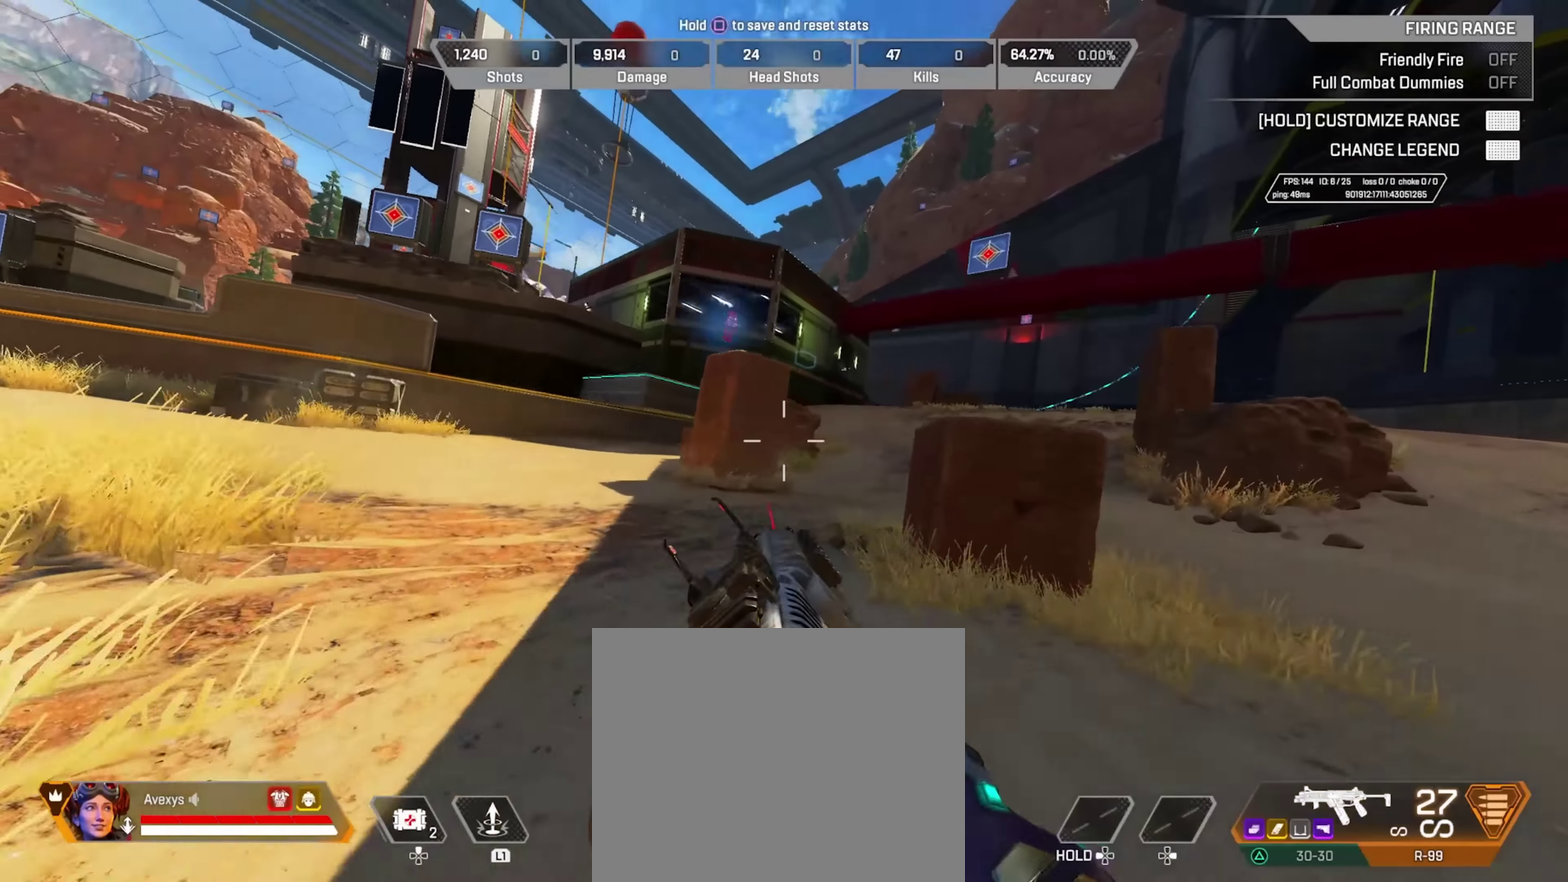
{"dt_ms": 517, "buttons": [], "left_stick": "right", "right_stick": "center", "events": [[451, "CIRCLE", "up"]]}
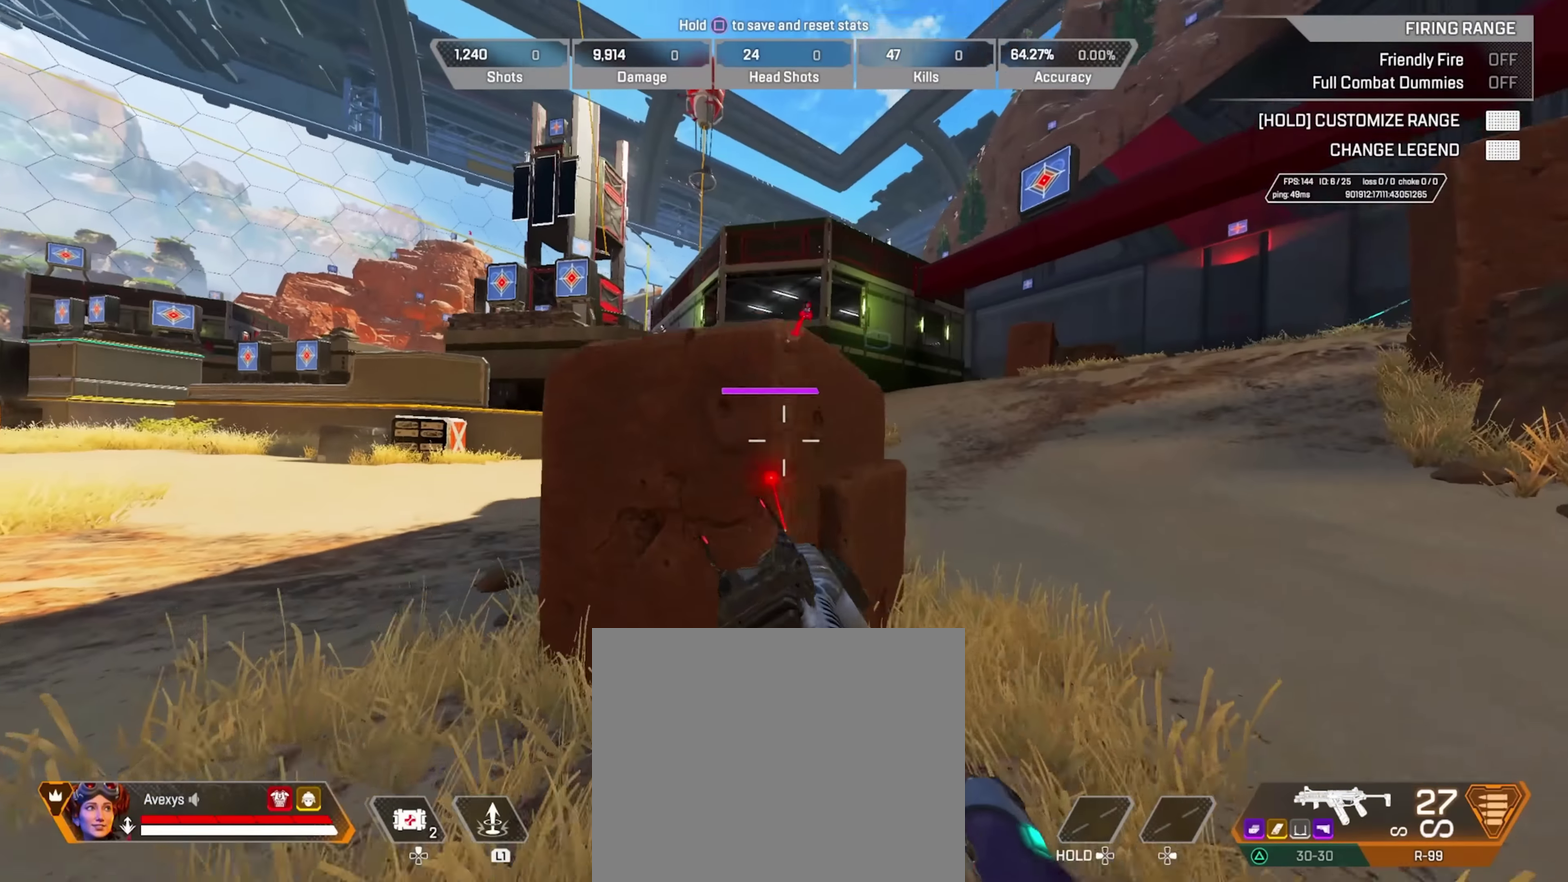
{"dt_ms": 284, "buttons": ["L2"], "left_stick": "right", "right_stick": "left", "events": [[134, "L2", "down"], [284, "right_stick", "left"]]}
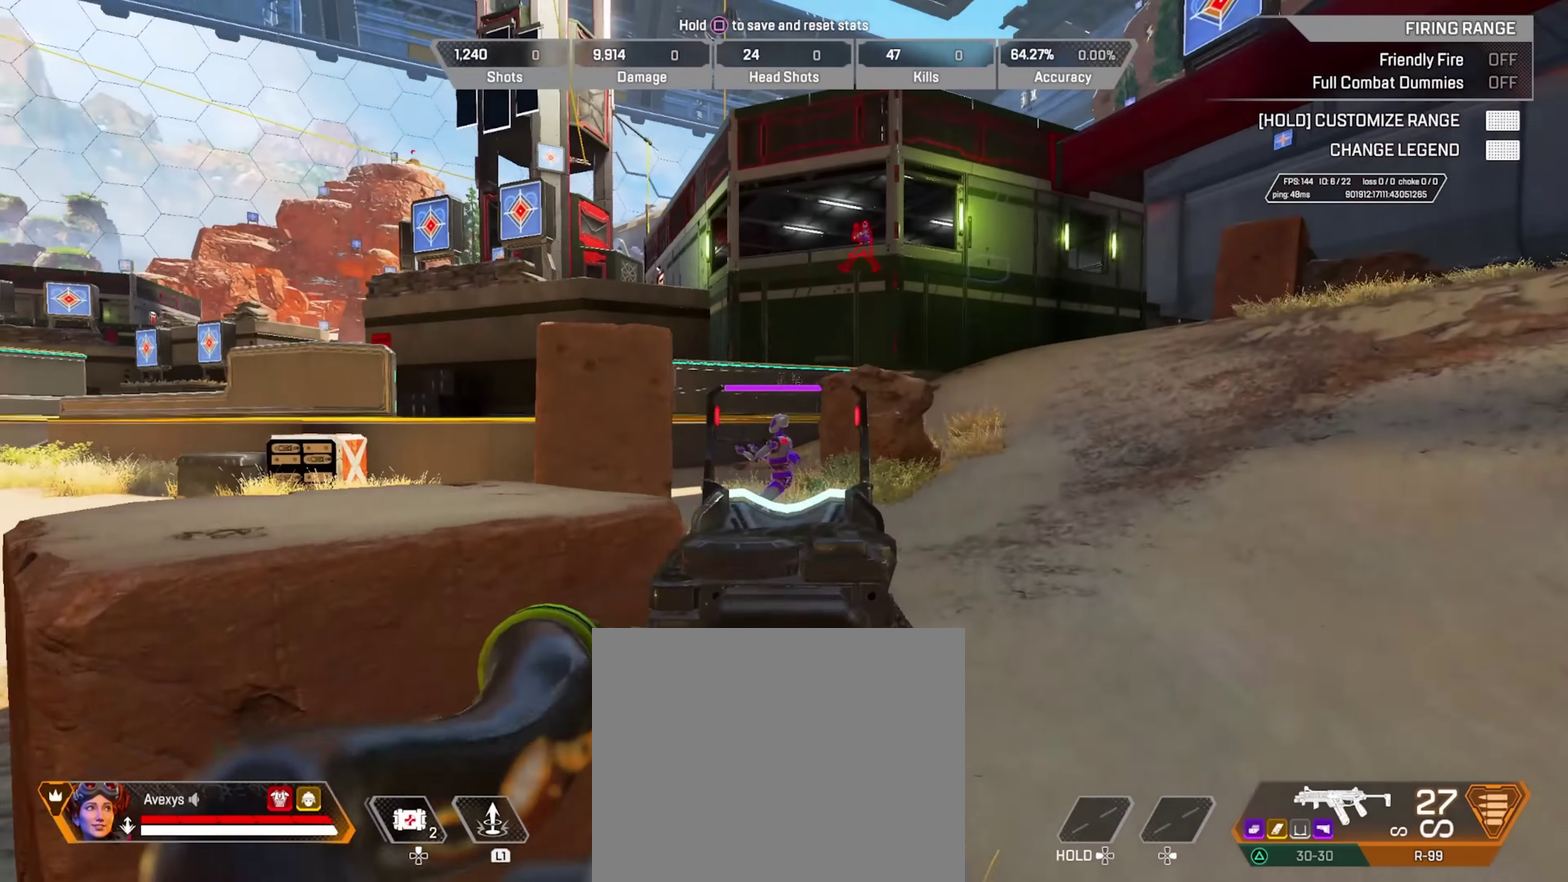
{"dt_ms": 701, "buttons": ["L2", "R2"], "left_stick": "right", "right_stick": "down-left", "events": [[100, "right_stick", "down-left"], [133, "R2", "down"], [167, "right_stick", "center"], [251, "left_stick", "center"], [251, "right_stick", "down"], [301, "right_stick", "down-left"], [317, "left_stick", "left"], [384, "right_stick", "center"], [418, "left_stick", "center"], [468, "left_stick", "right"], [551, "right_stick", "down-left"]]}
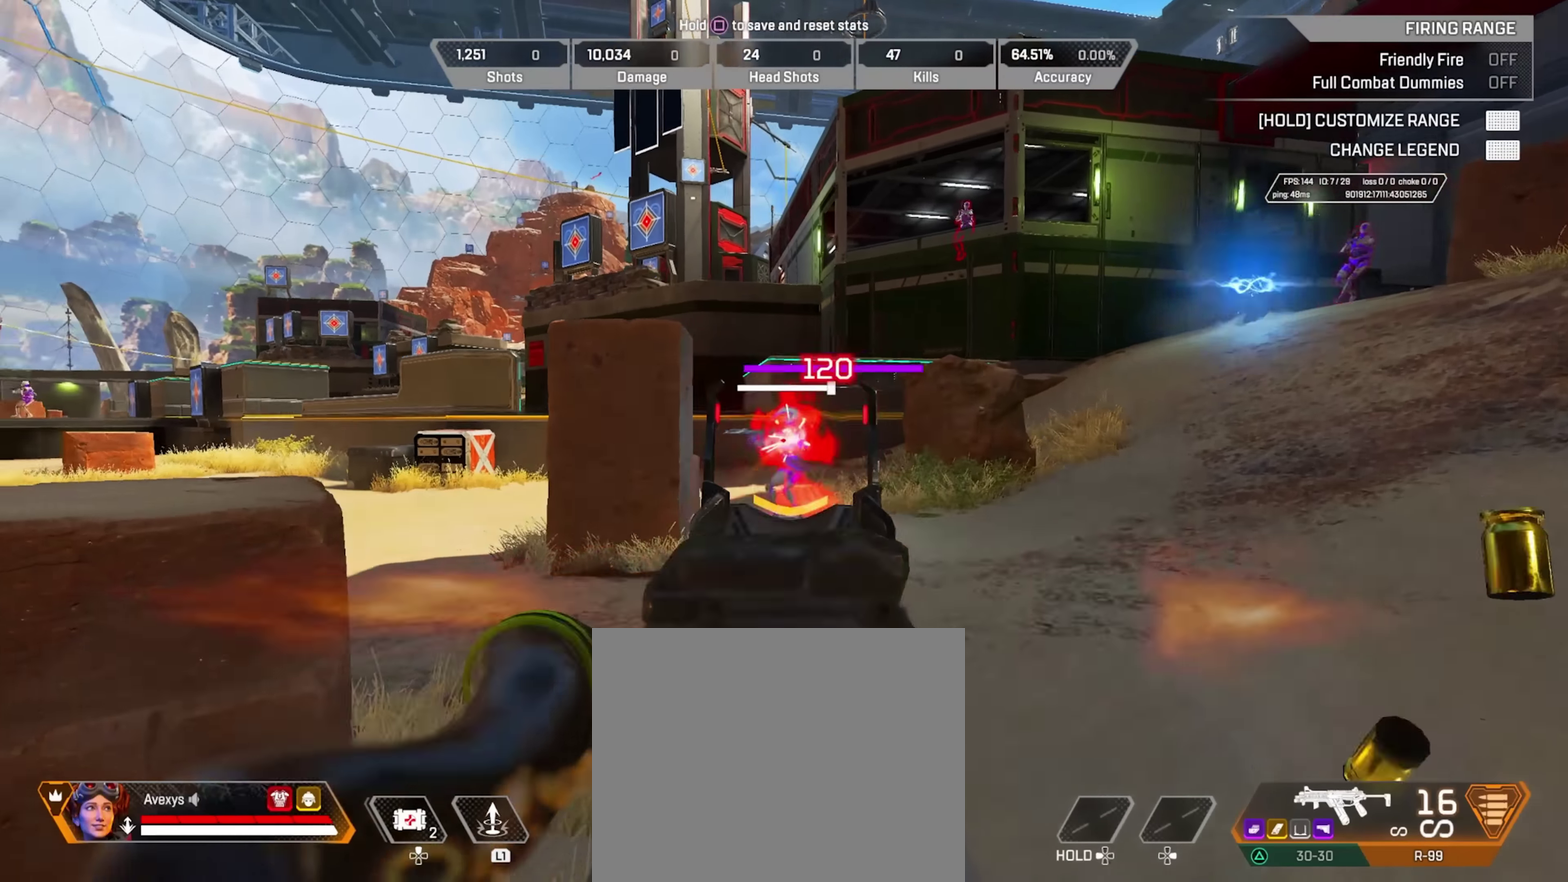
{"dt_ms": 517, "buttons": ["L2", "R2"], "left_stick": "right", "right_stick": "center", "events": [[17, "right_stick", "center"]]}
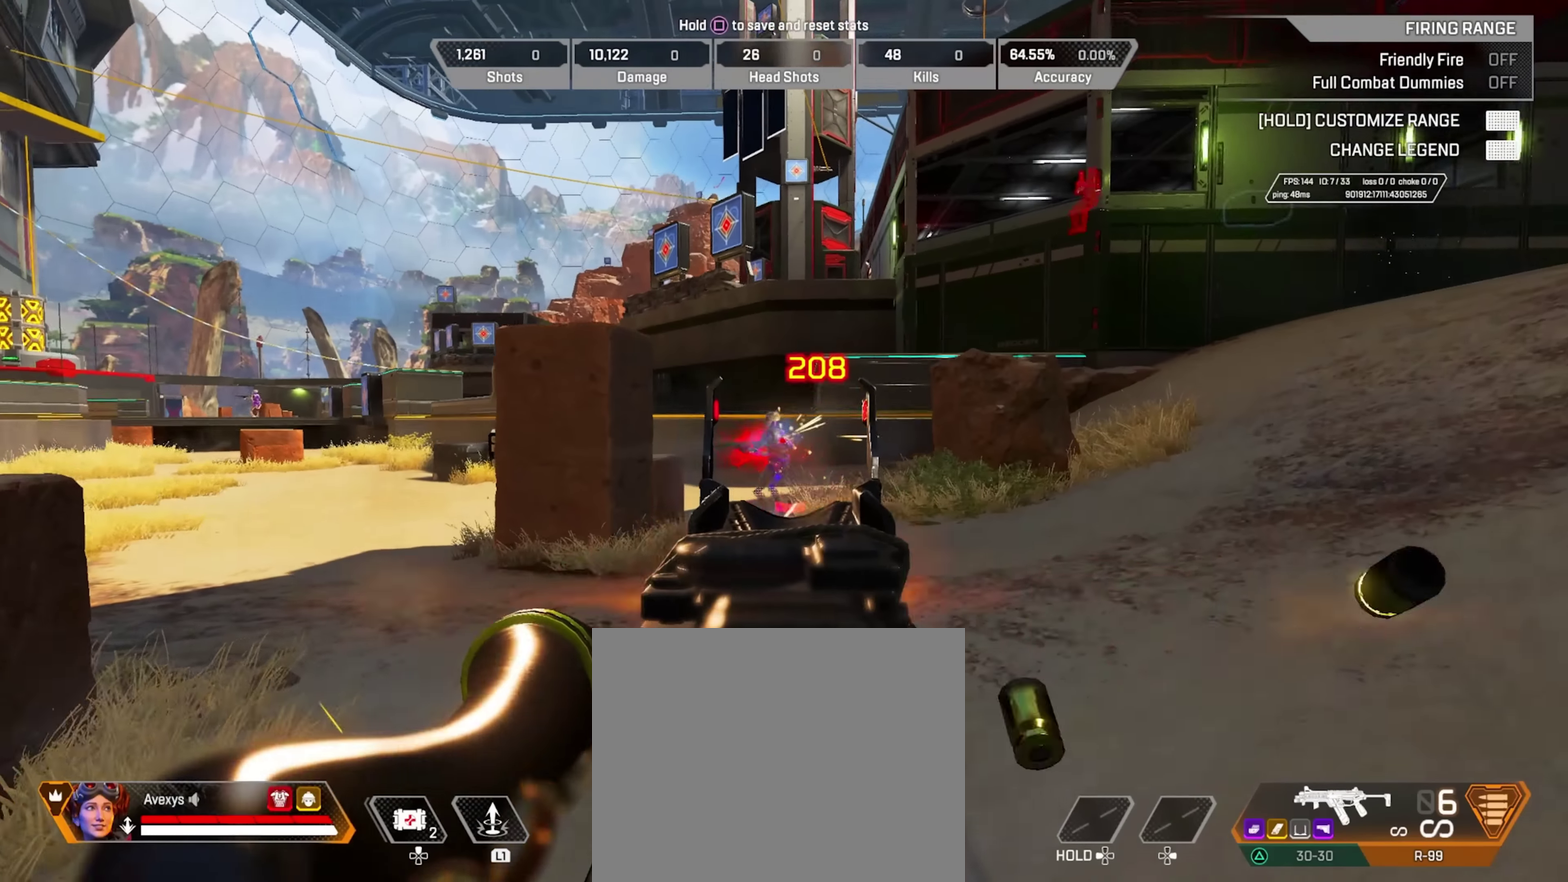
{"dt_ms": 284, "buttons": [], "left_stick": "up", "right_stick": "right", "events": [[17, "left_stick", "up-right"], [50, "L2", "up"], [117, "R2", "up"], [201, "right_stick", "right"], [284, "left_stick", "up"]]}
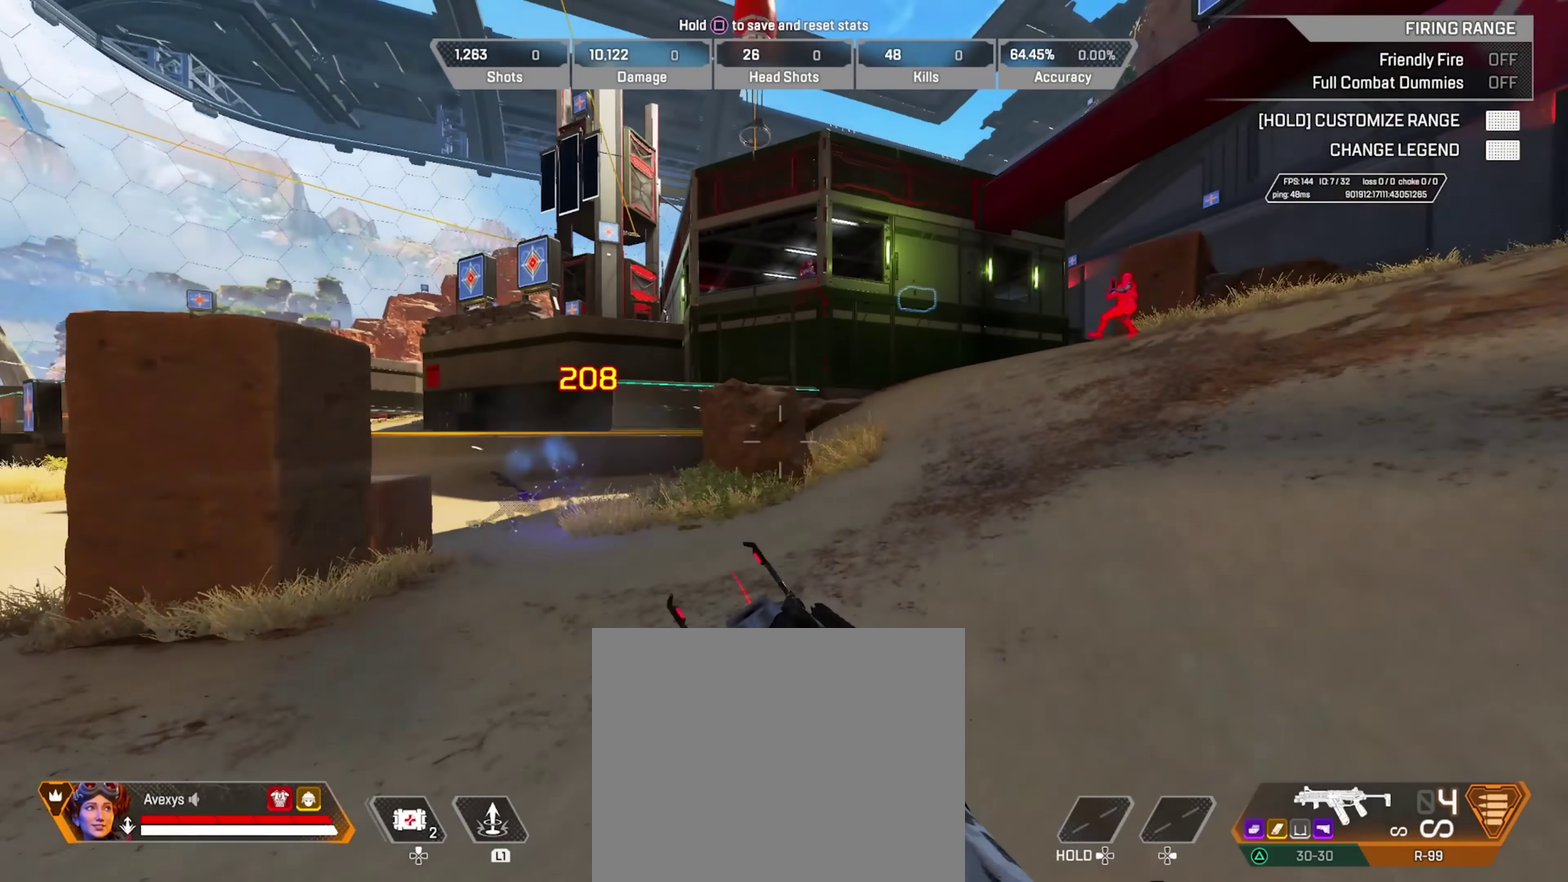
{"dt_ms": 801, "buttons": ["CIRCLE"], "left_stick": "up", "right_stick": "center", "events": [[133, "right_stick", "center"], [484, "right_stick", "right"], [617, "right_stick", "center"], [684, "CIRCLE", "down"]]}
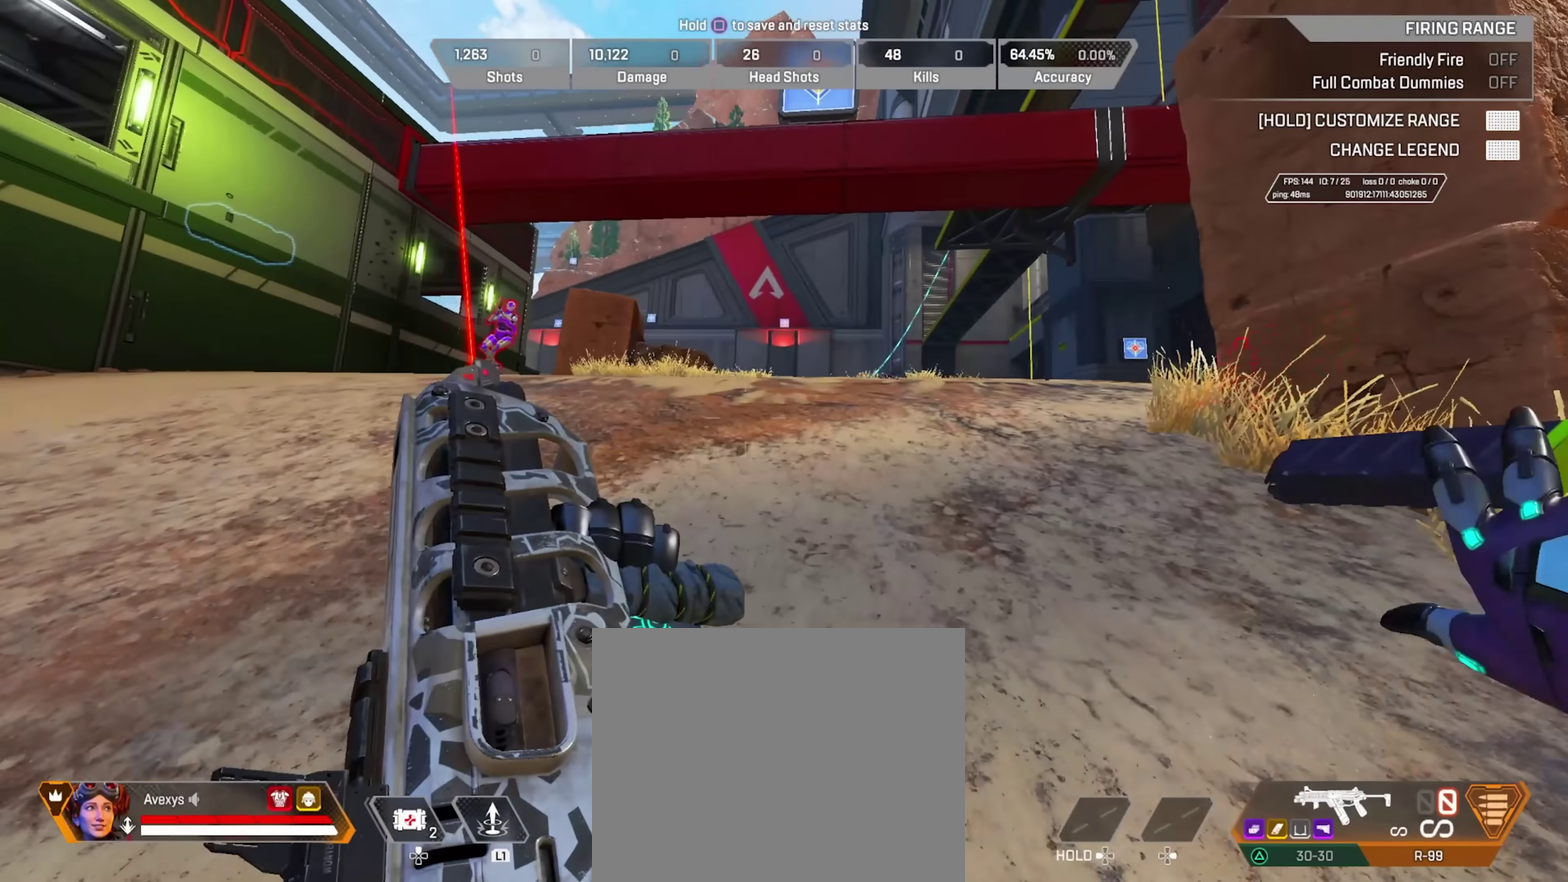
{"dt_ms": 417, "buttons": [], "left_stick": "up-right", "right_stick": "center", "events": [[83, "CROSS", "down"], [83, "left_stick", "up-right"], [150, "CIRCLE", "up"], [200, "CROSS", "up"], [283, "right_stick", "left"], [417, "right_stick", "center"]]}
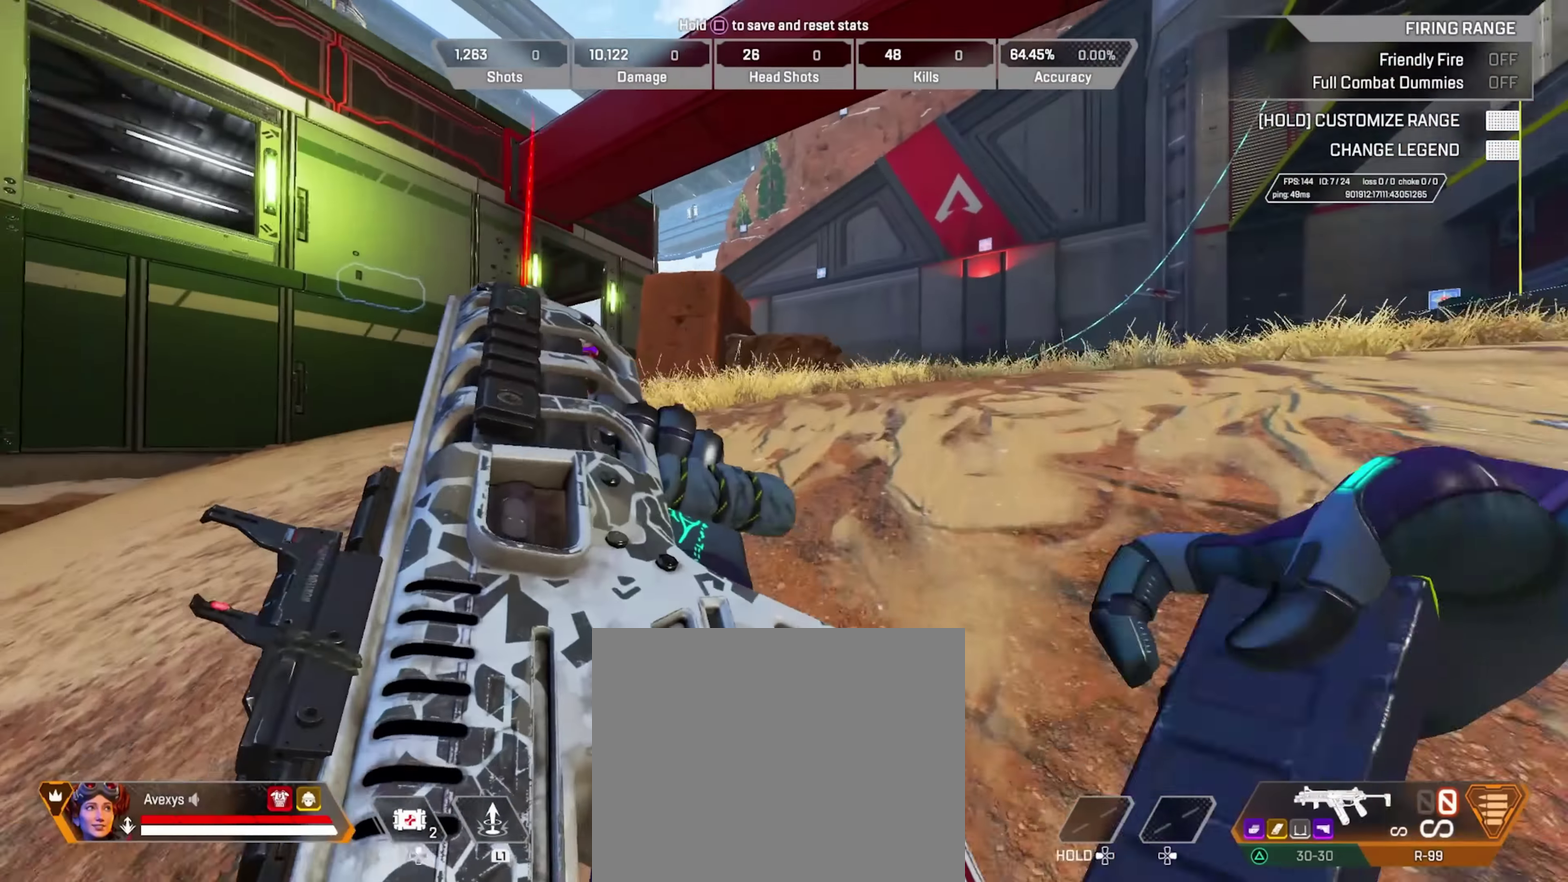
{"dt_ms": 384, "buttons": [], "left_stick": "up-right", "right_stick": "left", "events": [[300, "right_stick", "left"]]}
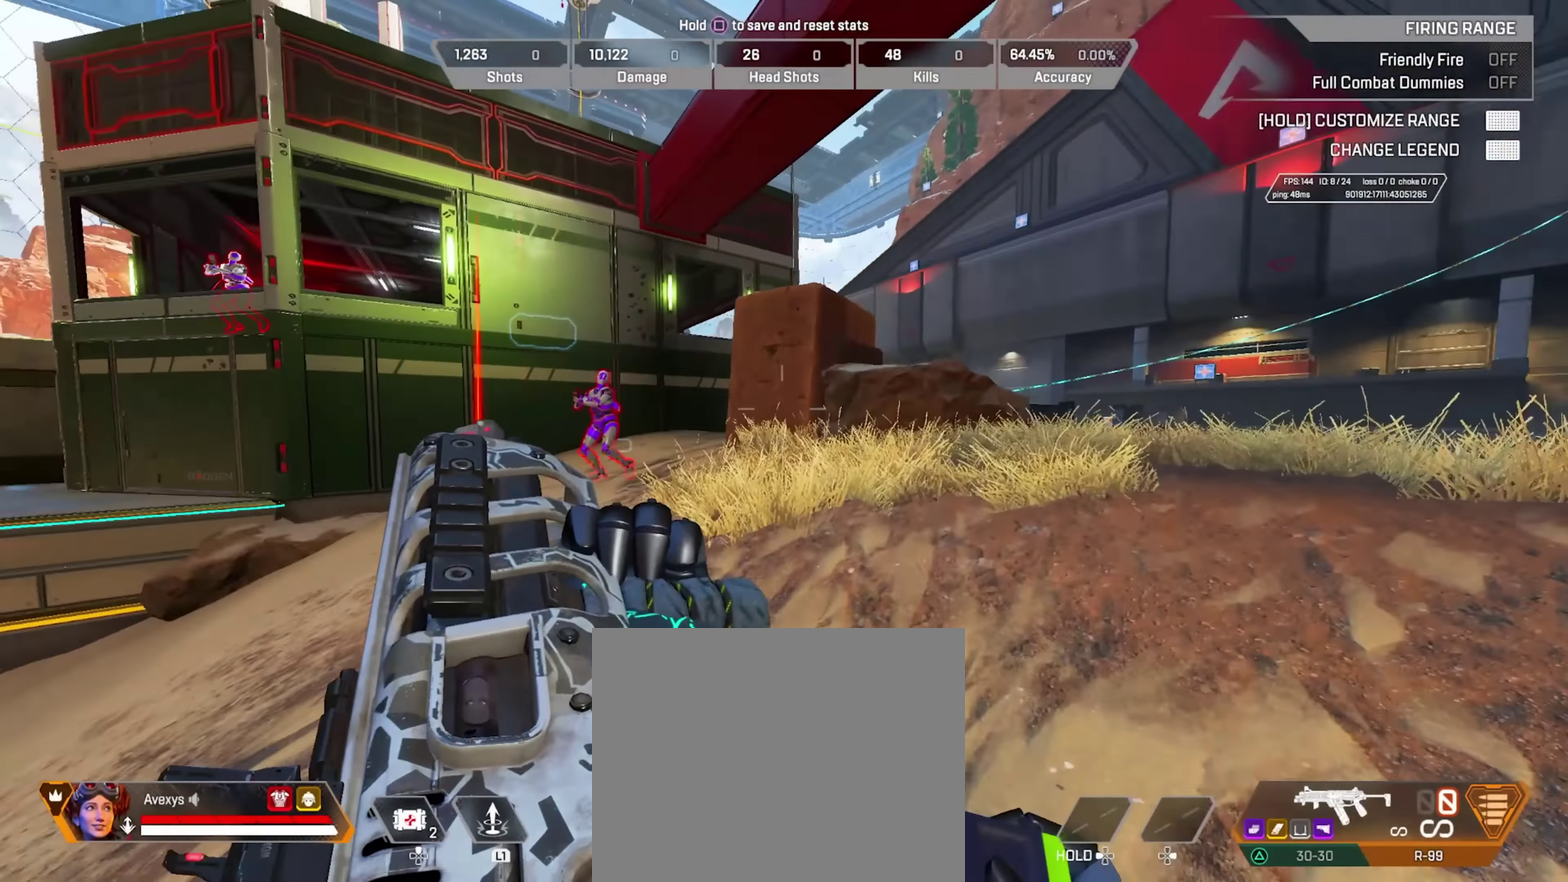
{"dt_ms": 800, "buttons": ["R2"], "left_stick": "up-left", "right_stick": "center", "events": [[50, "right_stick", "center"], [116, "right_stick", "left"], [250, "right_stick", "center"], [383, "left_stick", "right"], [516, "left_stick", "center"], [616, "left_stick", "up-left"], [633, "R2", "down"]]}
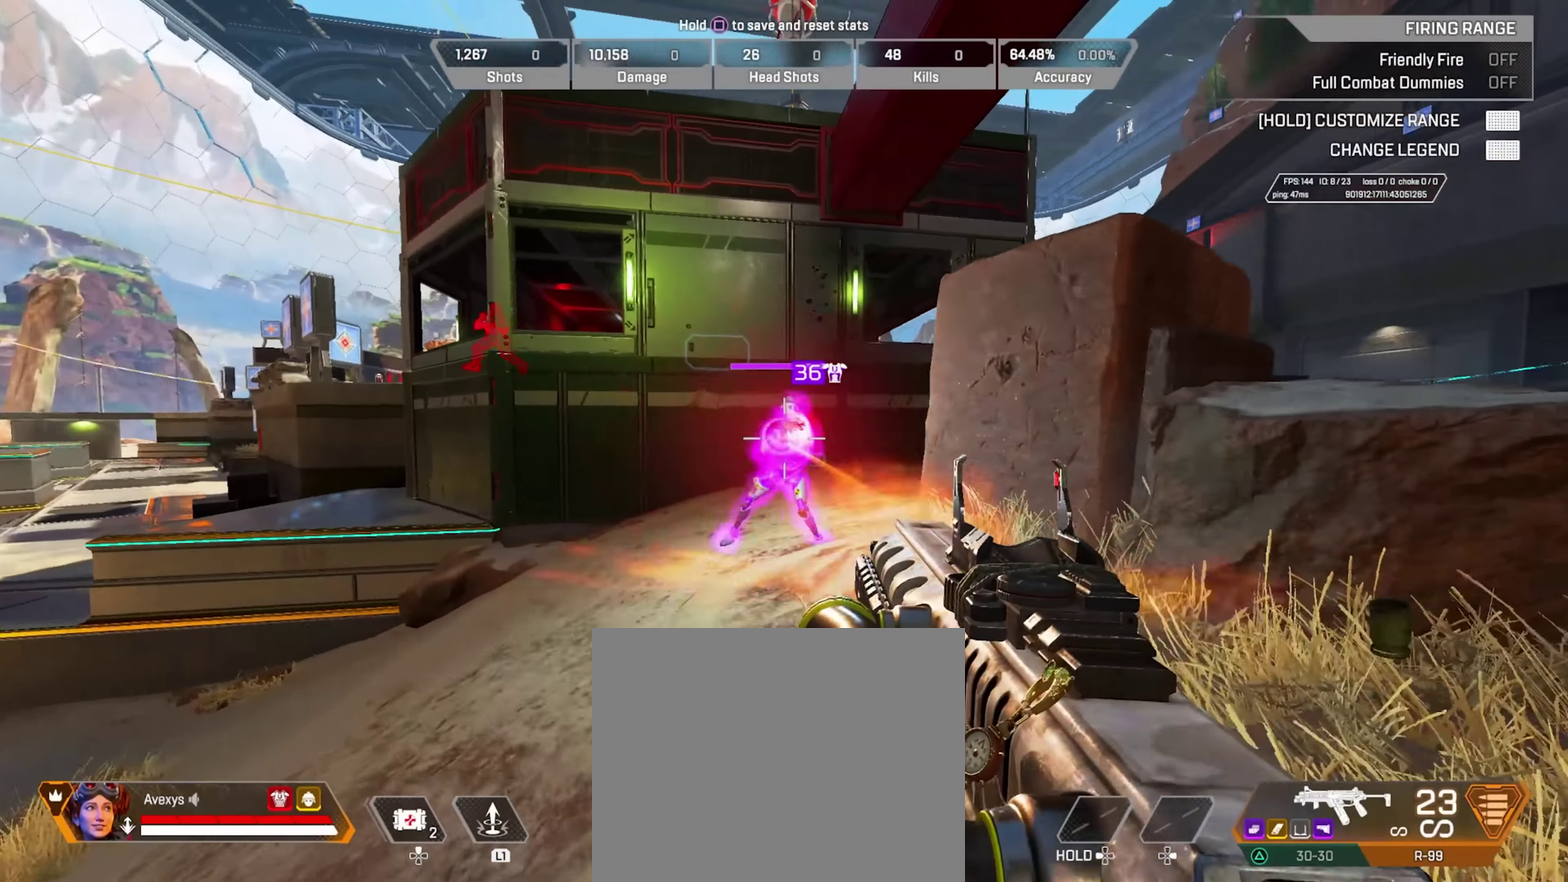
{"dt_ms": 300, "buttons": ["R2"], "left_stick": "left", "right_stick": "center", "events": [[300, "left_stick", "left"]]}
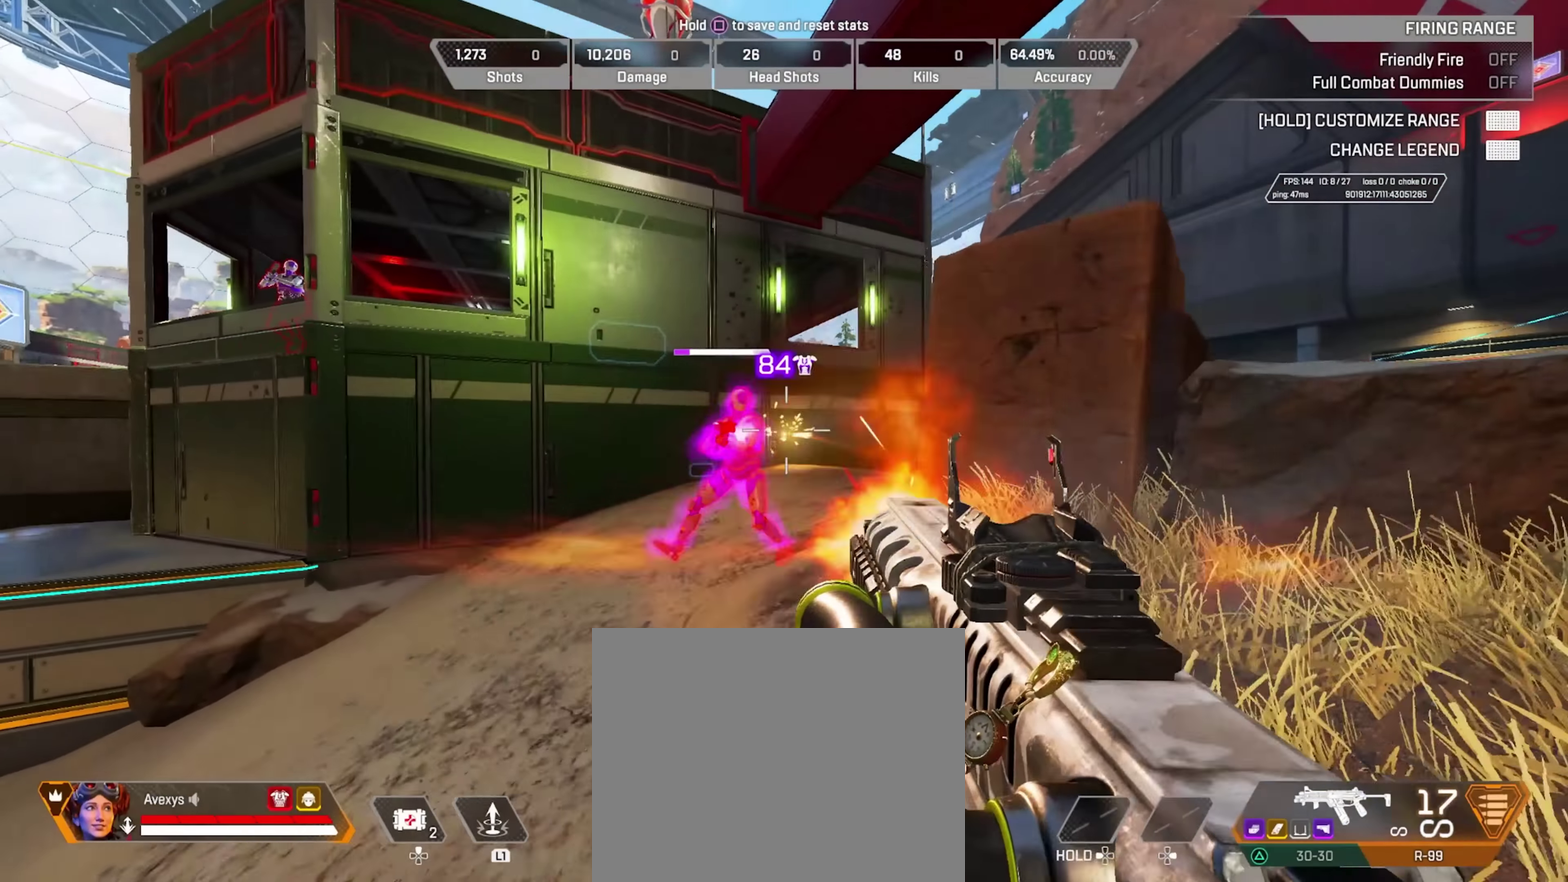
{"dt_ms": 501, "buttons": ["L2", "R2"], "left_stick": "left", "right_stick": "up-left", "events": [[267, "L2", "down"], [501, "right_stick", "up-left"]]}
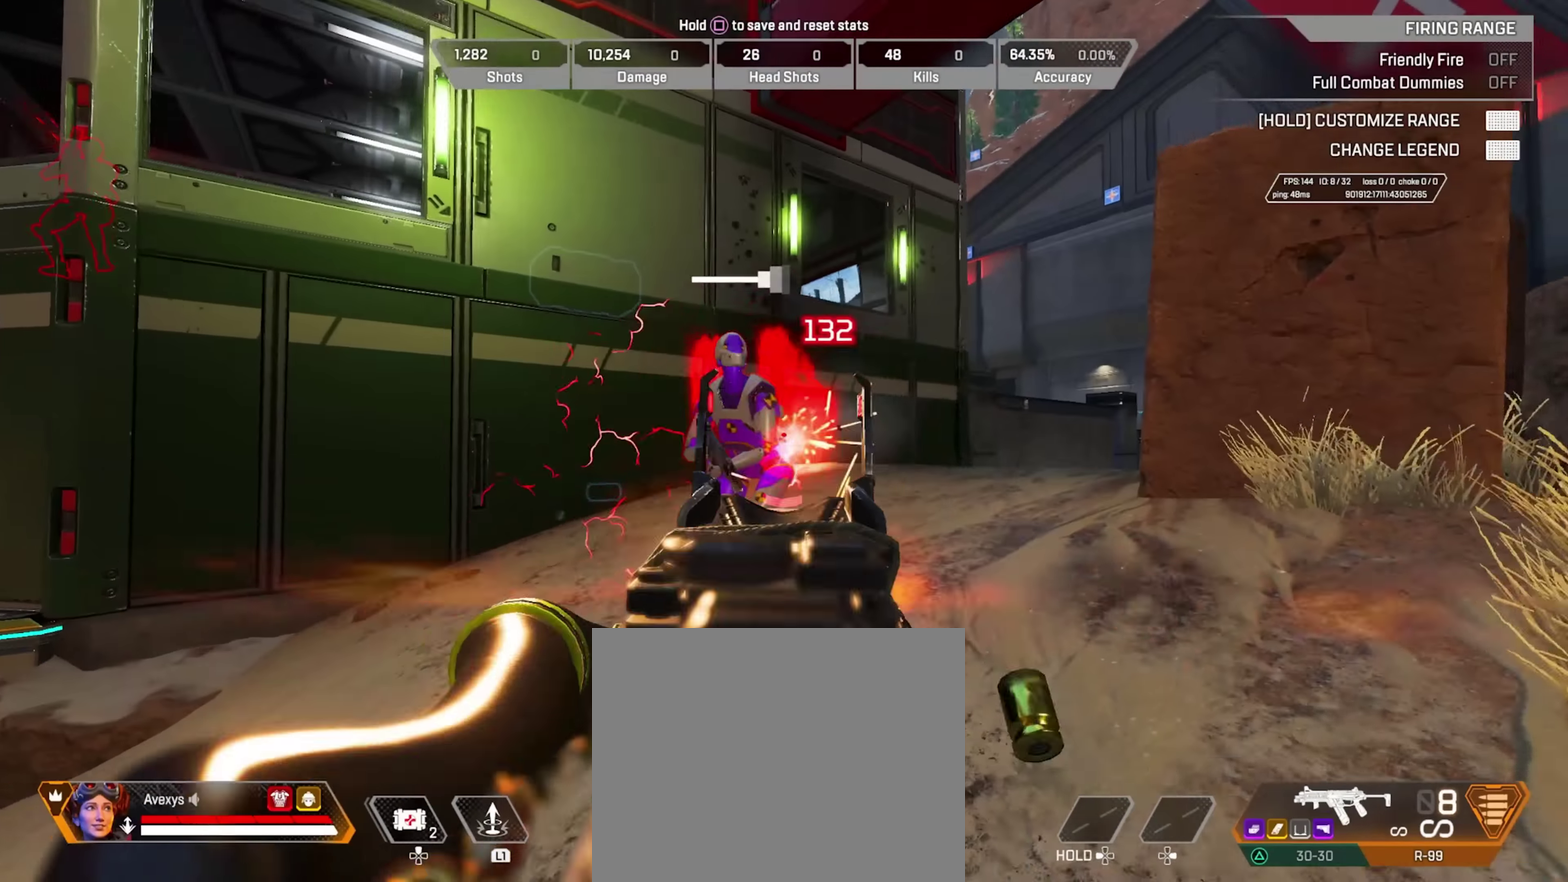
{"dt_ms": 500, "buttons": [], "left_stick": "up", "right_stick": "center", "events": [[16, "left_stick", "center"], [66, "left_stick", "right"], [66, "right_stick", "center"], [133, "right_stick", "left"], [350, "L2", "up"], [350, "SQUARE", "down"], [350, "right_stick", "center"], [383, "R2", "up"], [383, "left_stick", "up-right"], [417, "SQUARE", "up"], [467, "left_stick", "up"]]}
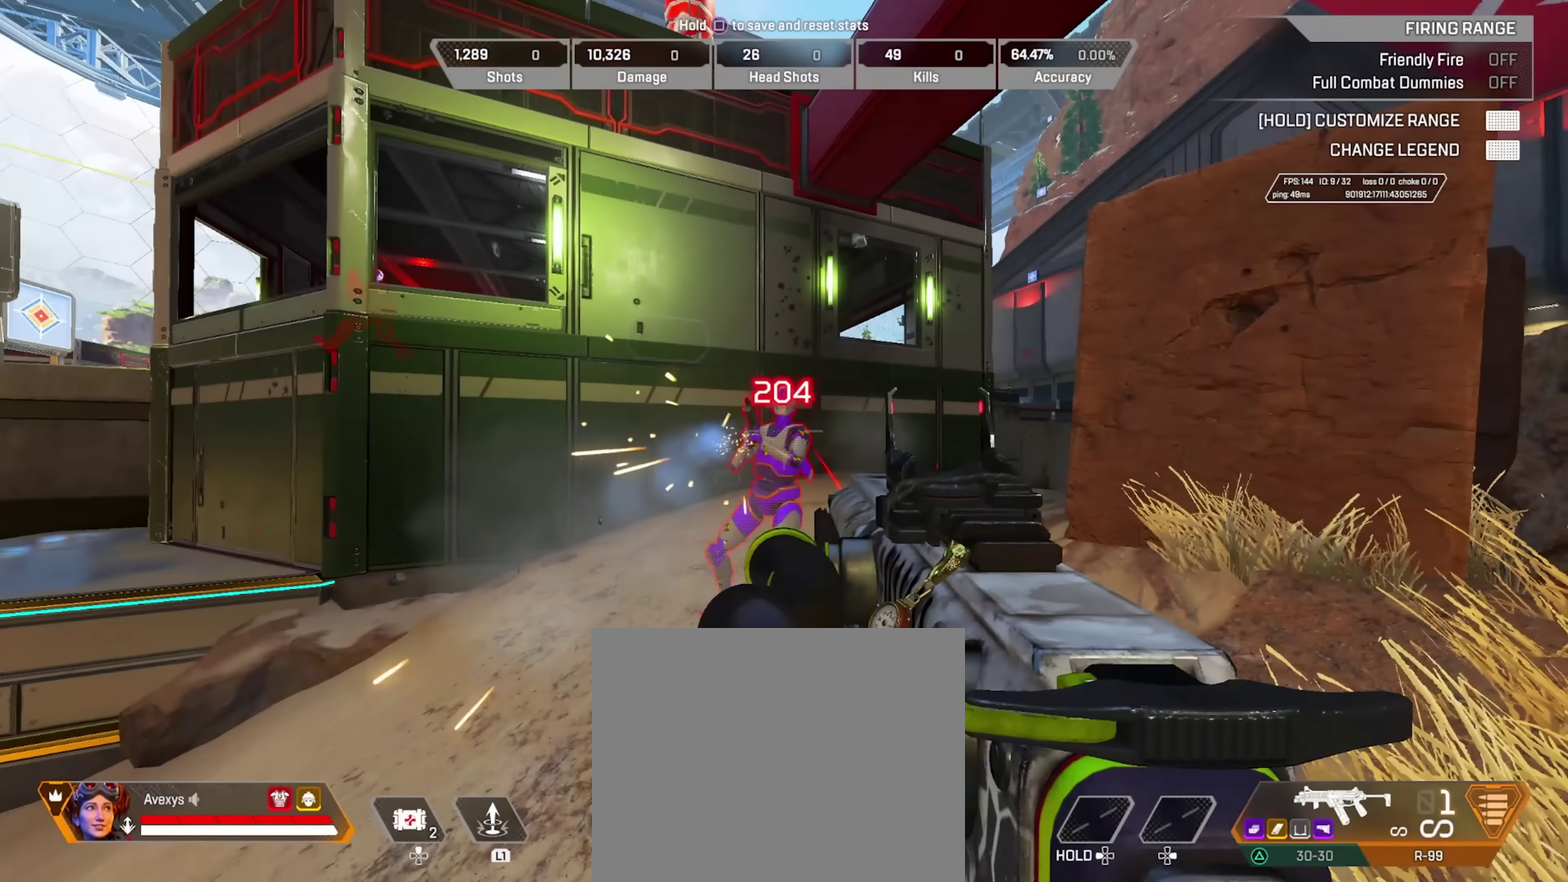
{"dt_ms": 300, "buttons": [], "left_stick": "up", "right_stick": "center", "events": [[217, "right_stick", "right"], [284, "right_stick", "center"]]}
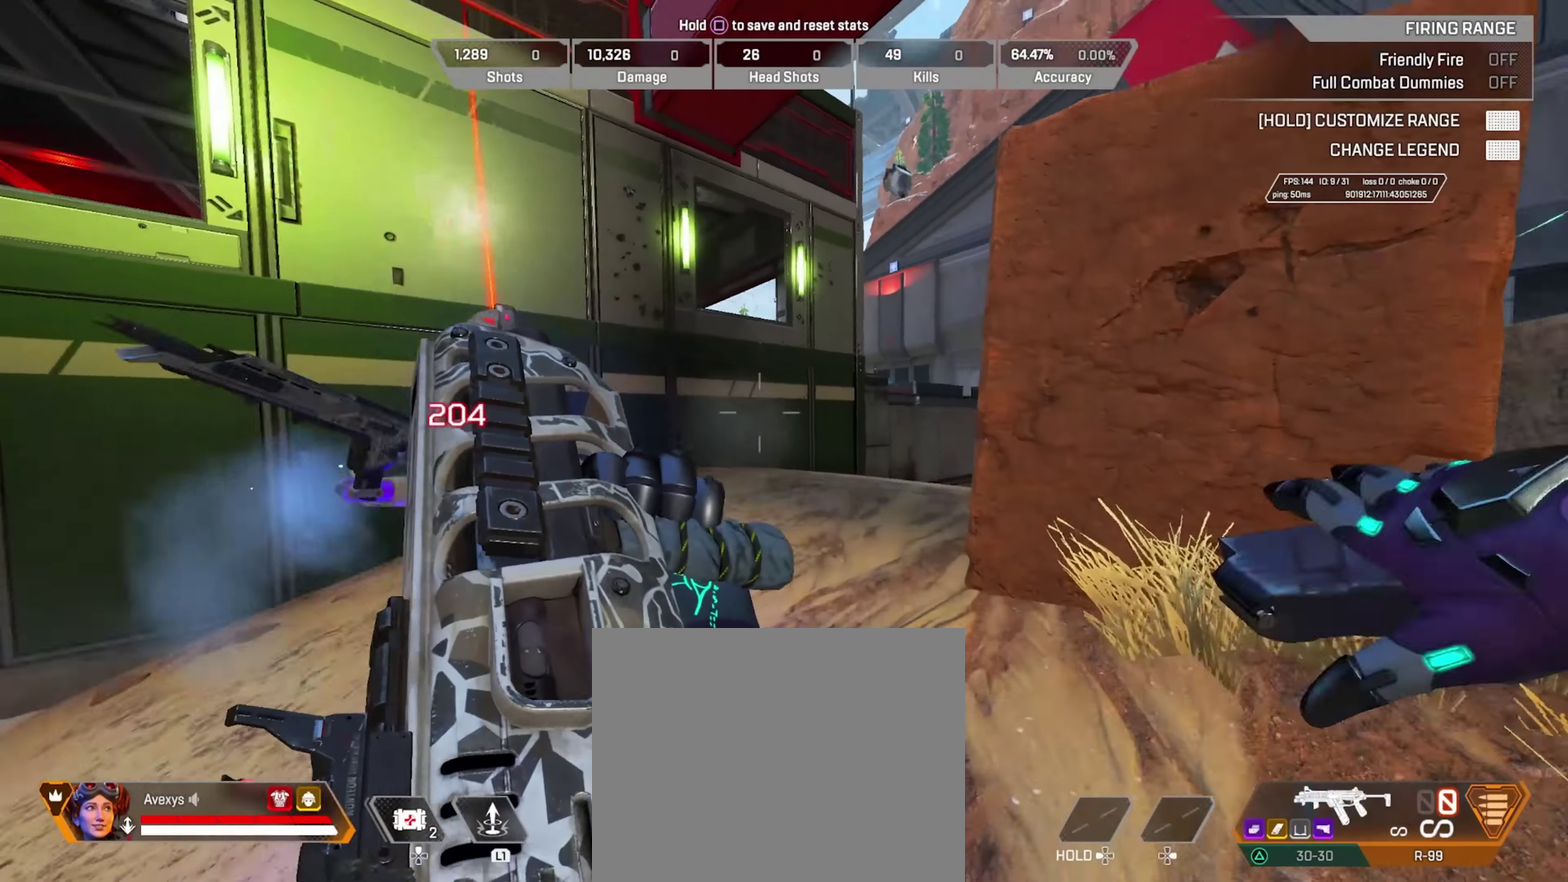
{"dt_ms": 801, "buttons": [], "left_stick": "up", "right_stick": "center", "events": [[134, "CIRCLE", "down"], [384, "CIRCLE", "up"], [501, "right_stick", "left"], [568, "right_stick", "center"]]}
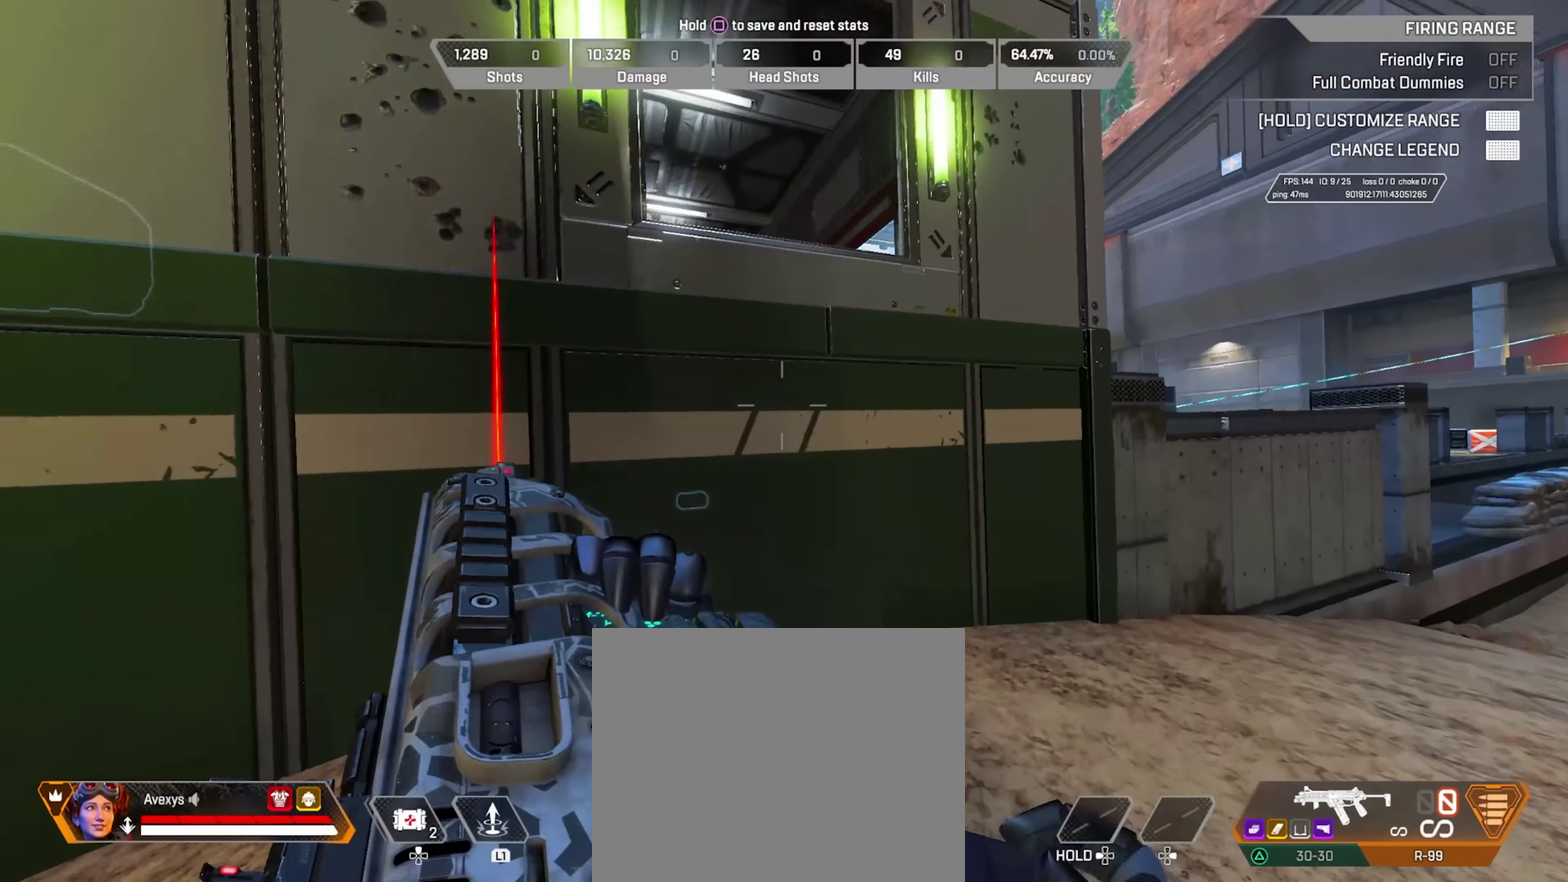
{"dt_ms": 401, "buttons": [], "left_stick": "up", "right_stick": "center", "events": [[34, "CROSS", "down"], [67, "right_stick", "left"], [117, "CROSS", "up"], [167, "right_stick", "center"], [251, "right_stick", "left"], [367, "right_stick", "center"]]}
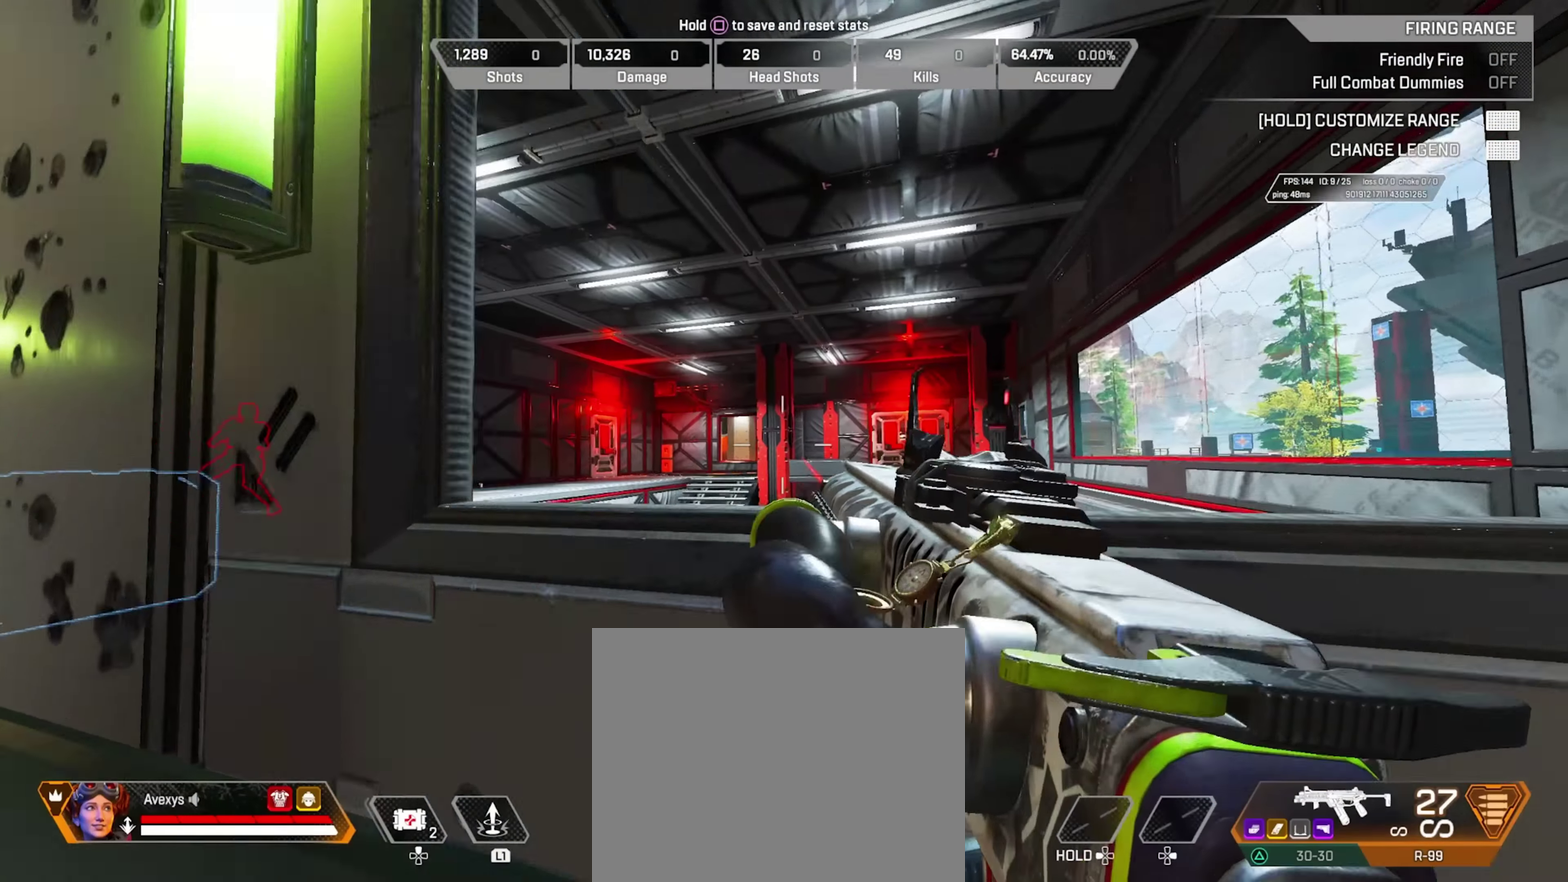
{"dt_ms": 300, "buttons": [], "left_stick": "up", "right_stick": "center", "events": [[83, "right_stick", "left"], [150, "right_stick", "down-left"], [200, "right_stick", "center"]]}